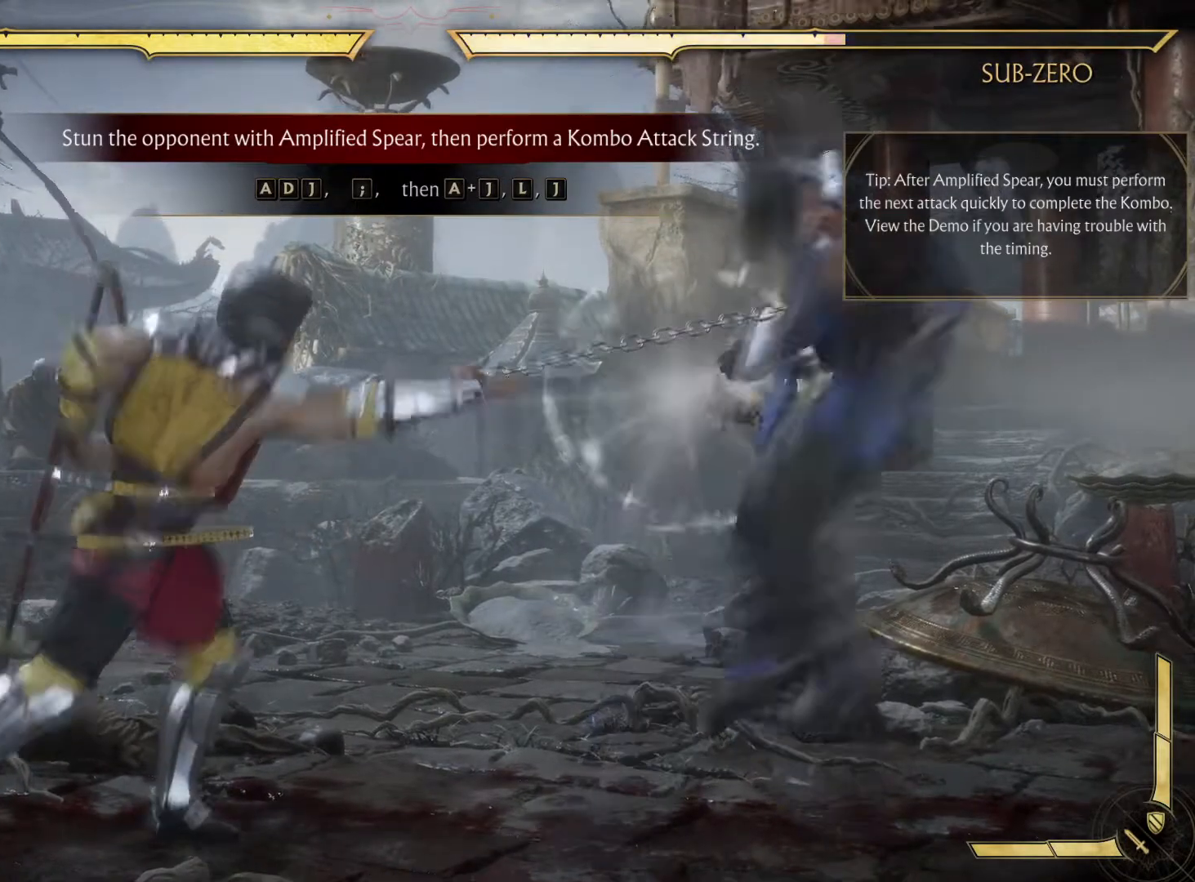
Gameplay with a controller (Xbox layout); each line is a JSON object with the inputs held at the frame after it. "events" lists button and stick changes between this image and that frame as [ms after this image, input, new state], when the widget could be followed in between. Not read: HOME L3 R3.
{"buttons": ["R1"], "left_stick": "center", "right_stick": "center", "events": [[483, "R1", "down"]]}
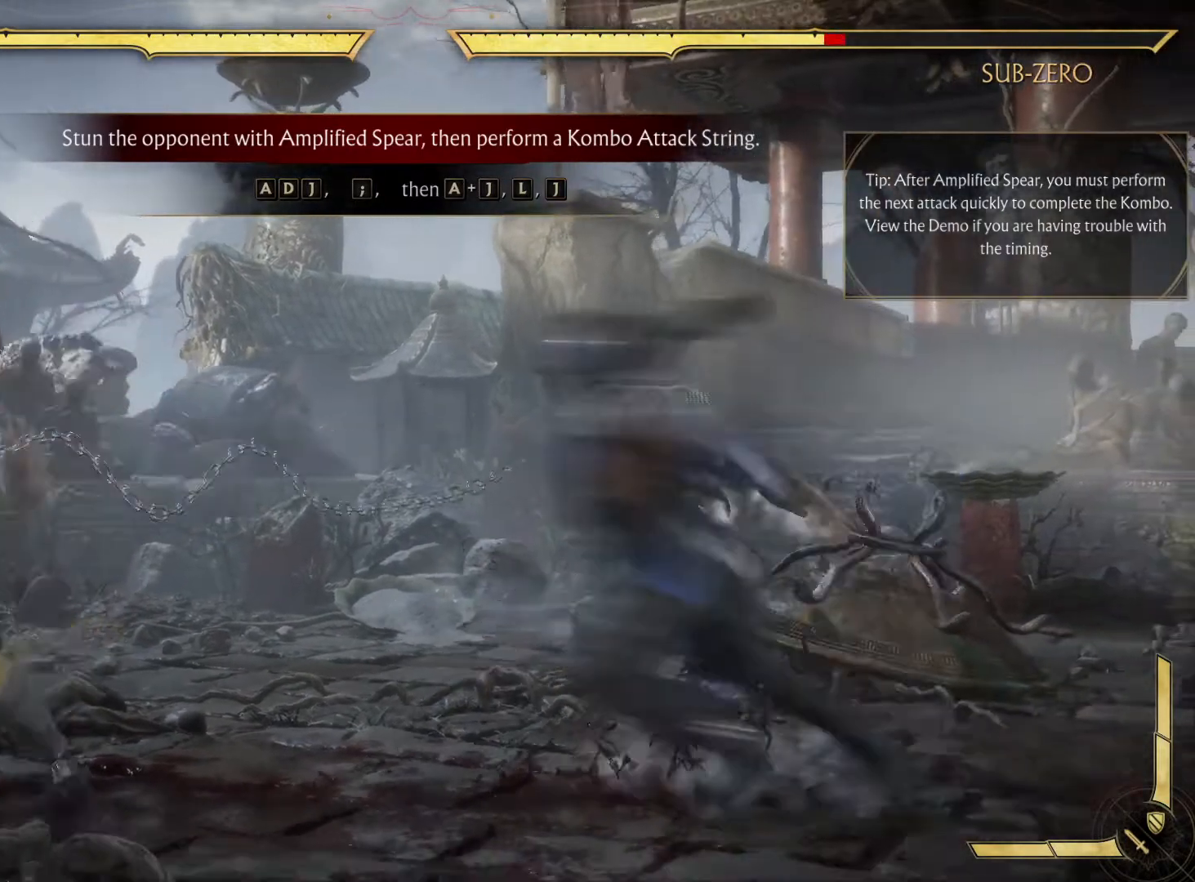
{"buttons": [], "left_stick": "center", "right_stick": "center", "events": [[133, "R1", "up"]]}
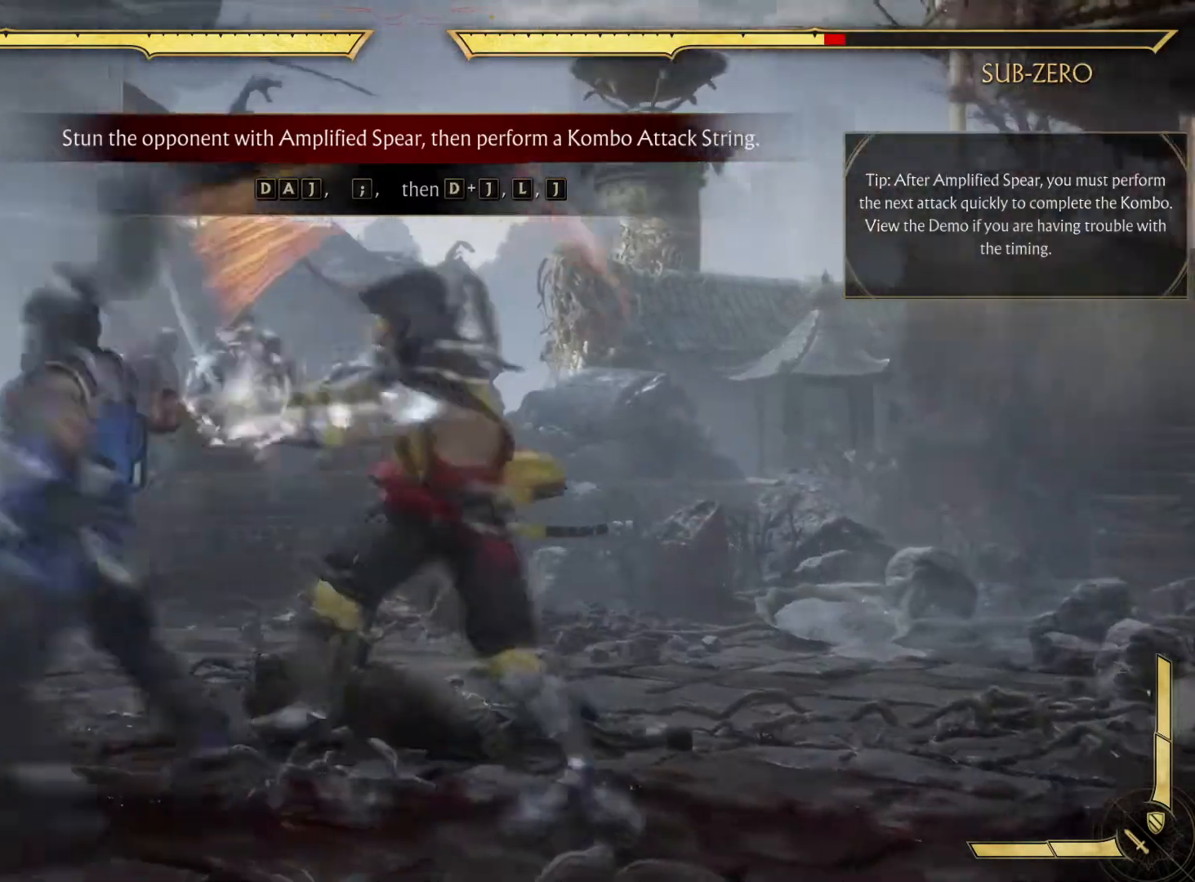
{"buttons": [], "left_stick": "center", "right_stick": "center", "events": []}
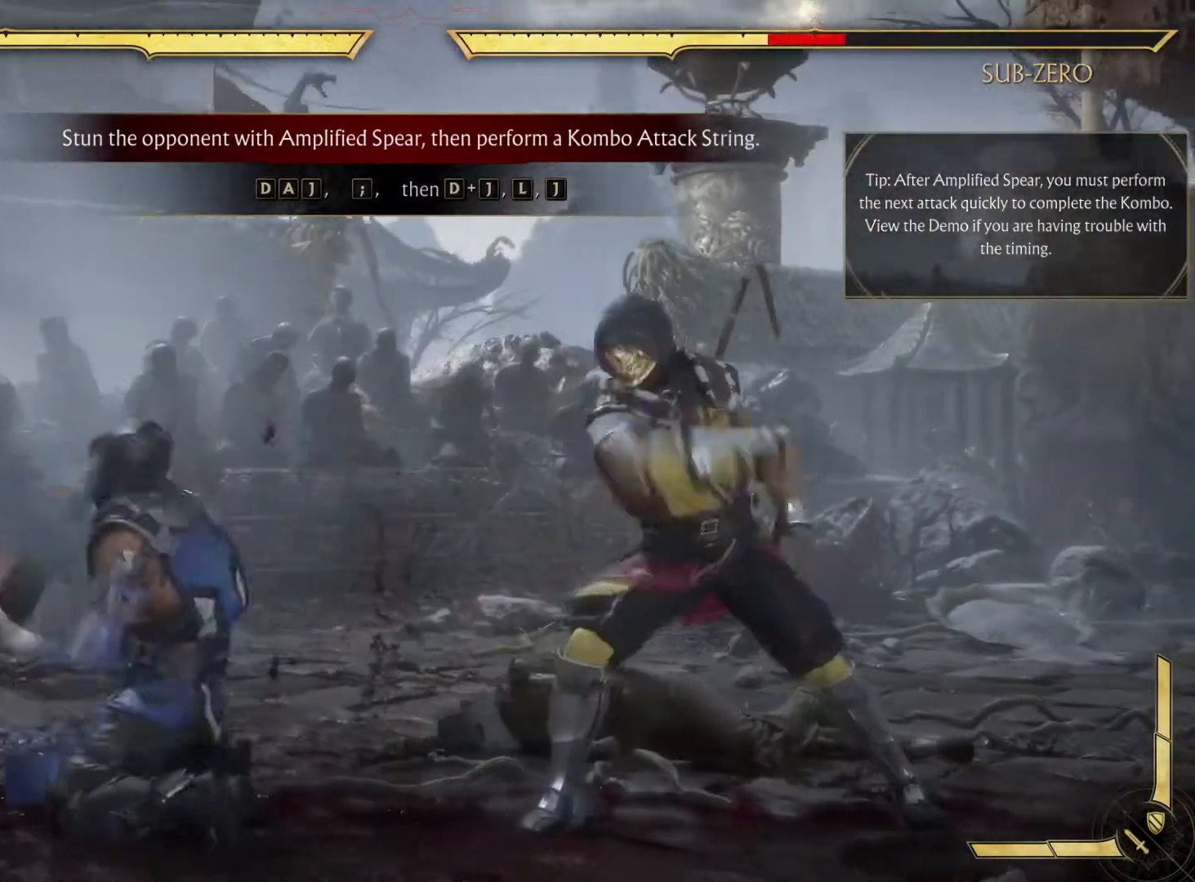
{"buttons": ["DPAD_RIGHT"], "left_stick": "center", "right_stick": "center", "events": [[267, "DPAD_RIGHT", "down"]]}
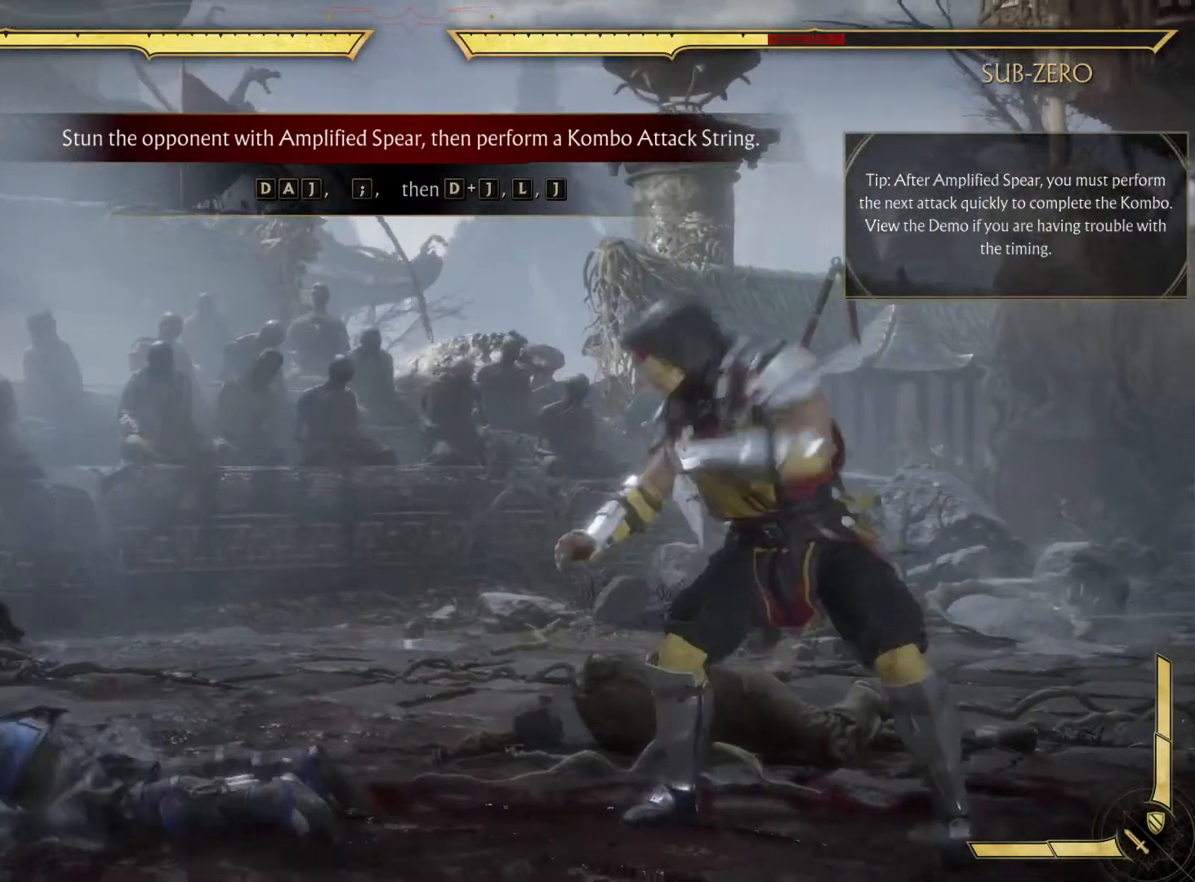
{"buttons": [], "left_stick": "center", "right_stick": "center", "events": [[33, "DPAD_RIGHT", "up"]]}
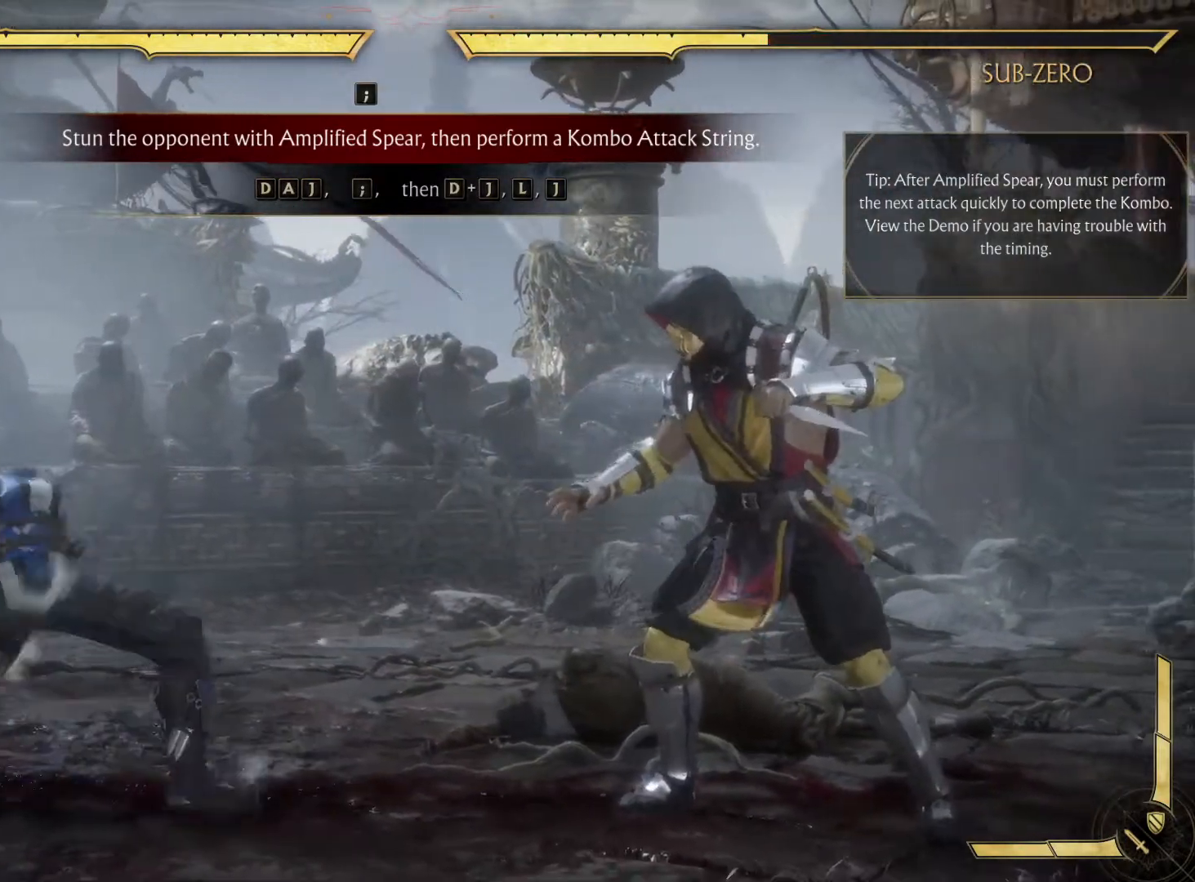
{"buttons": [], "left_stick": "center", "right_stick": "center", "events": [[83, "DPAD_RIGHT", "down"], [317, "DPAD_LEFT", "down"], [317, "DPAD_RIGHT", "up"], [383, "DPAD_LEFT", "up"], [383, "X", "down"], [483, "X", "up"]]}
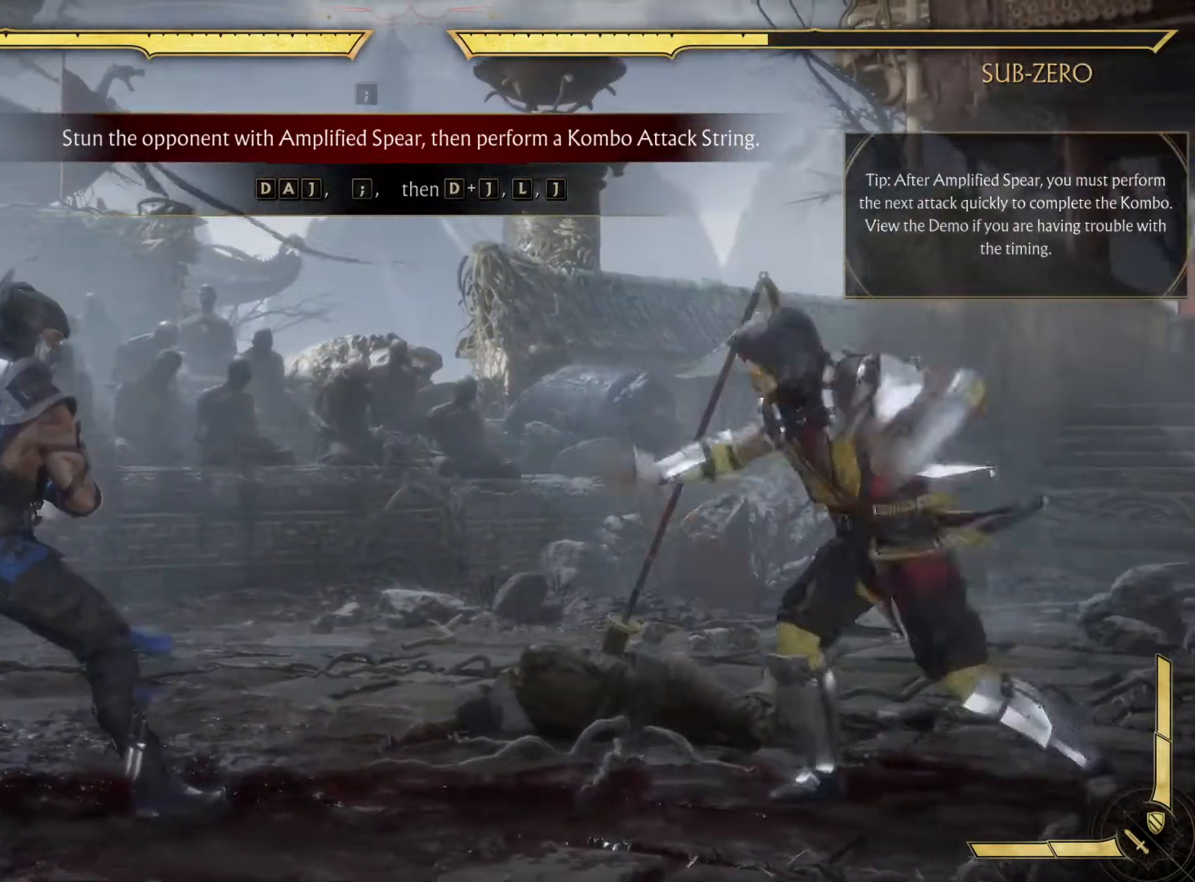
{"buttons": [], "left_stick": "center", "right_stick": "center", "events": []}
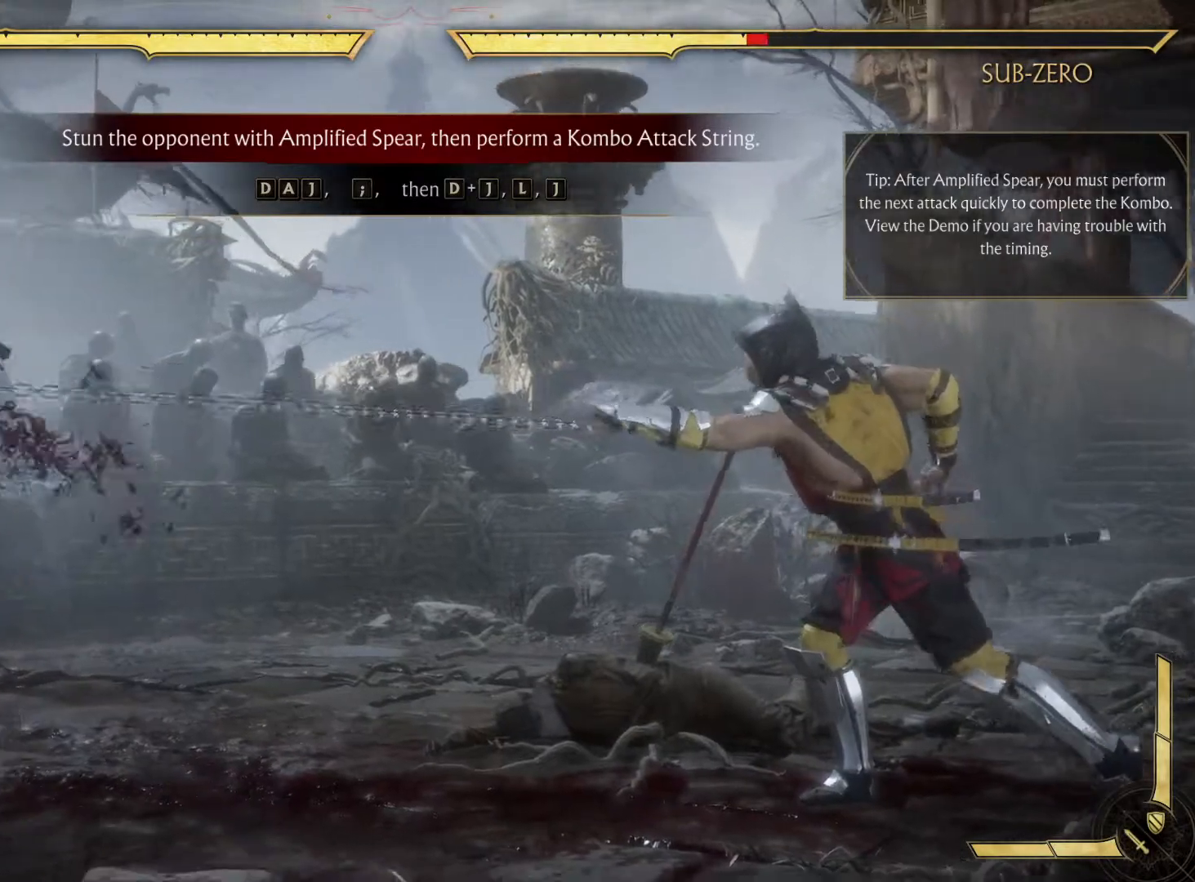
{"buttons": [], "left_stick": "center", "right_stick": "center", "events": []}
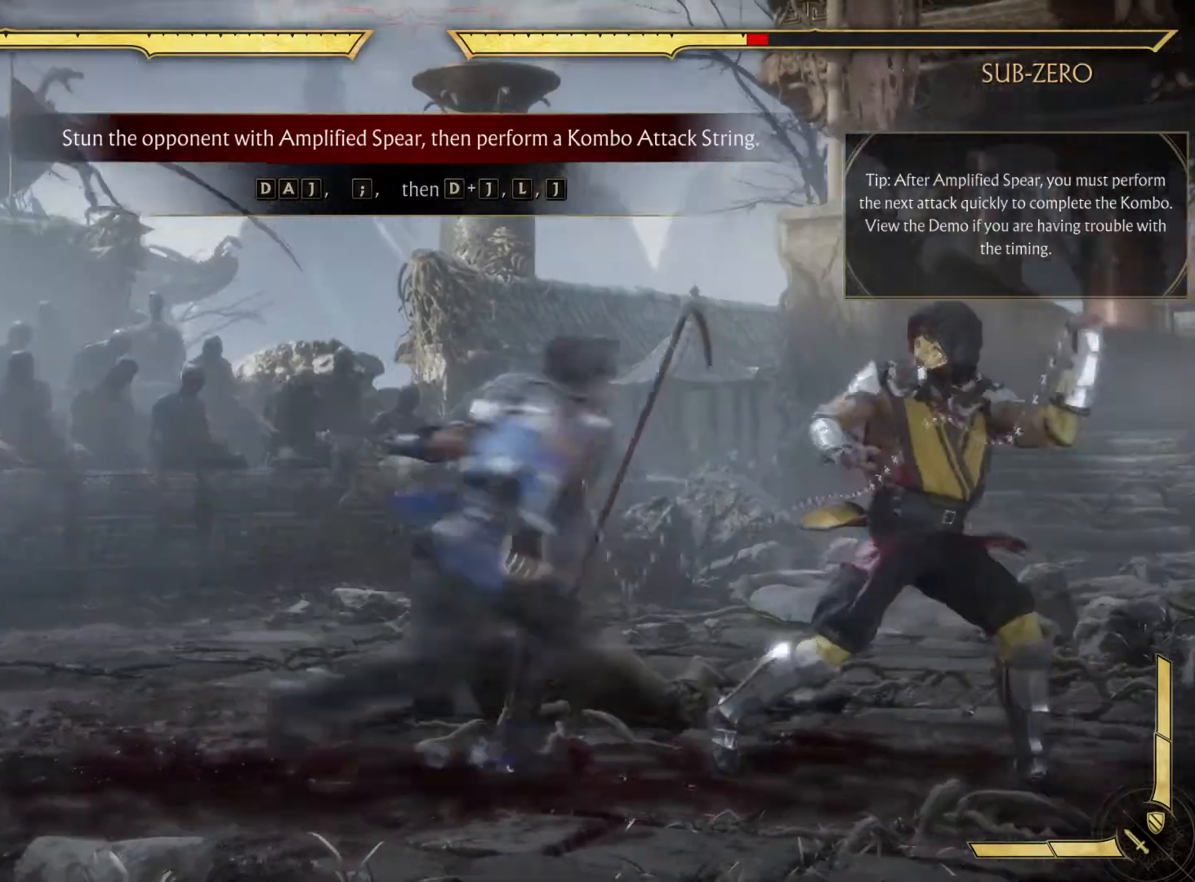
{"buttons": [], "left_stick": "center", "right_stick": "center", "events": [[17, "R1", "down"], [217, "R1", "up"], [233, "DPAD_RIGHT", "down"], [350, "X", "down"], [417, "DPAD_RIGHT", "up"], [467, "X", "up"]]}
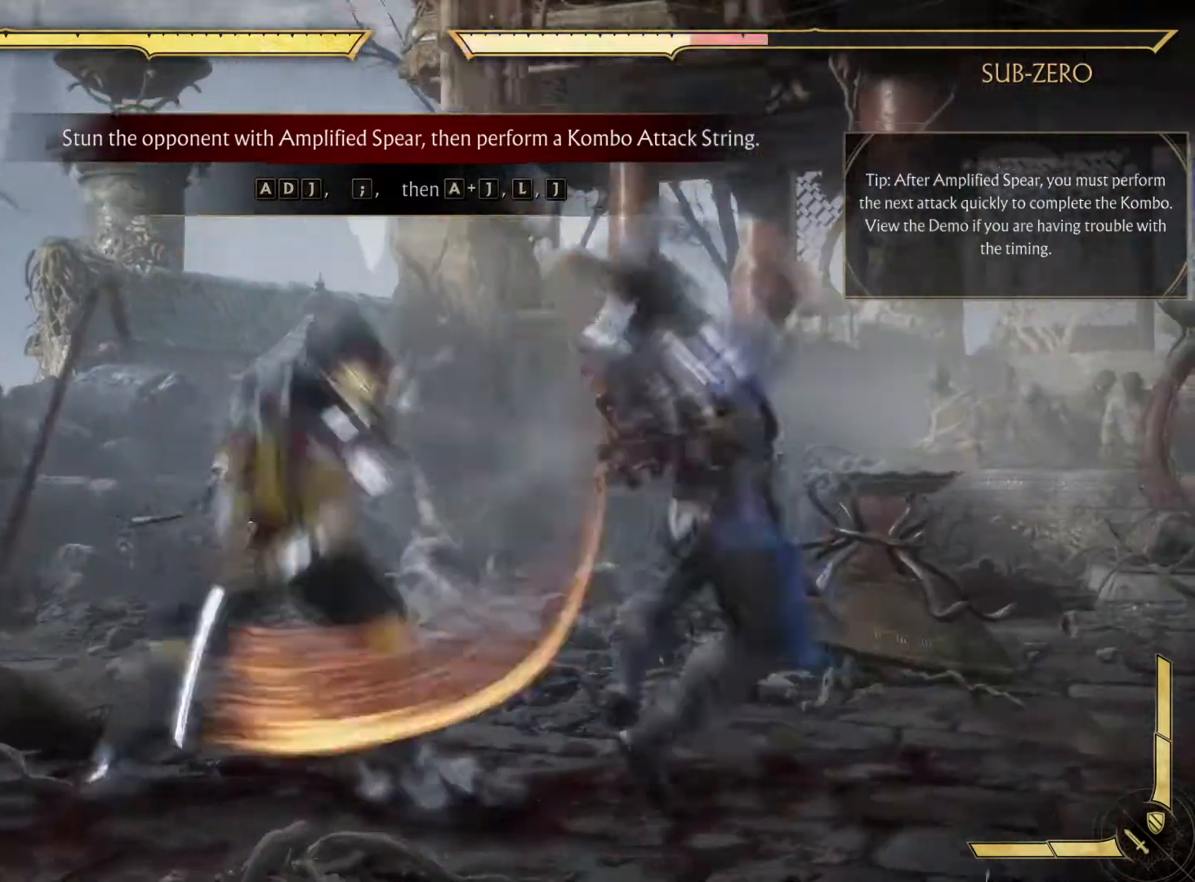
{"buttons": [], "left_stick": "center", "right_stick": "center", "events": []}
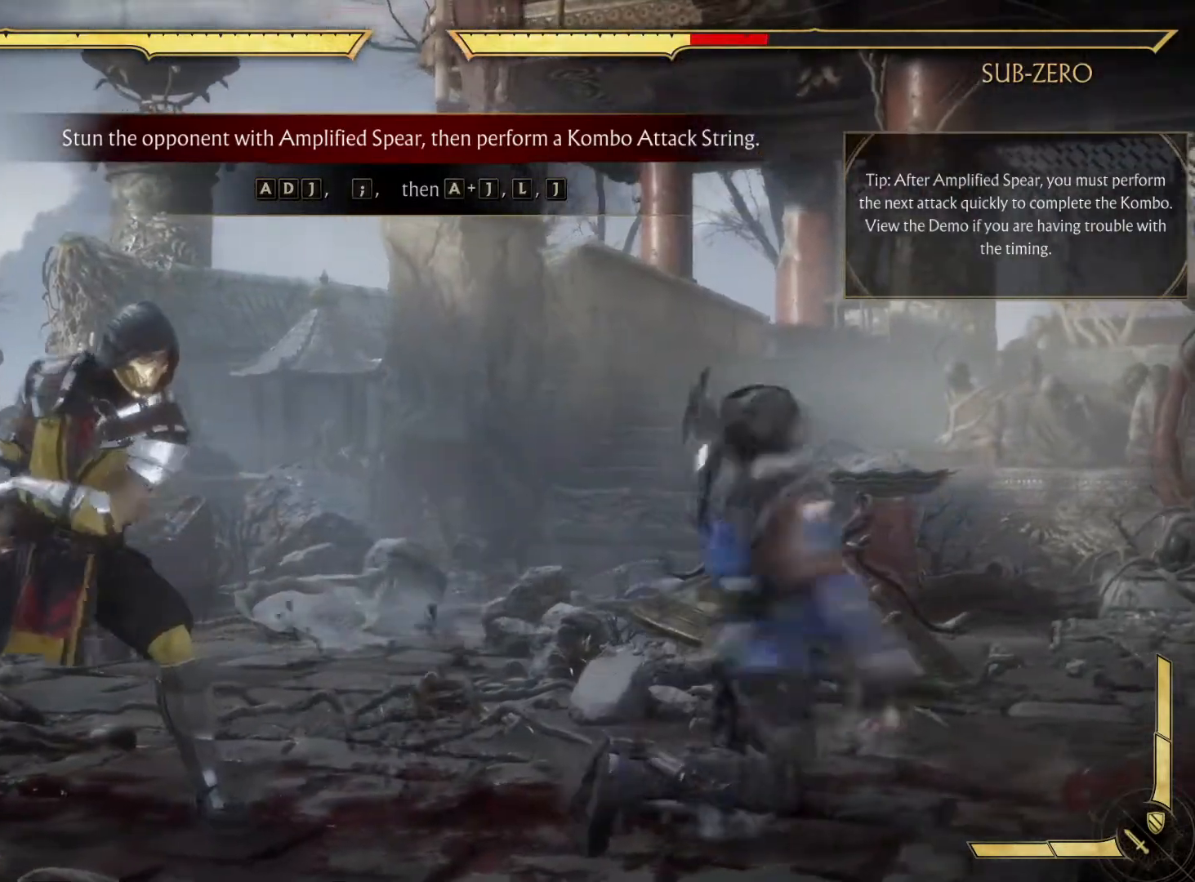
{"buttons": [], "left_stick": "center", "right_stick": "center", "events": []}
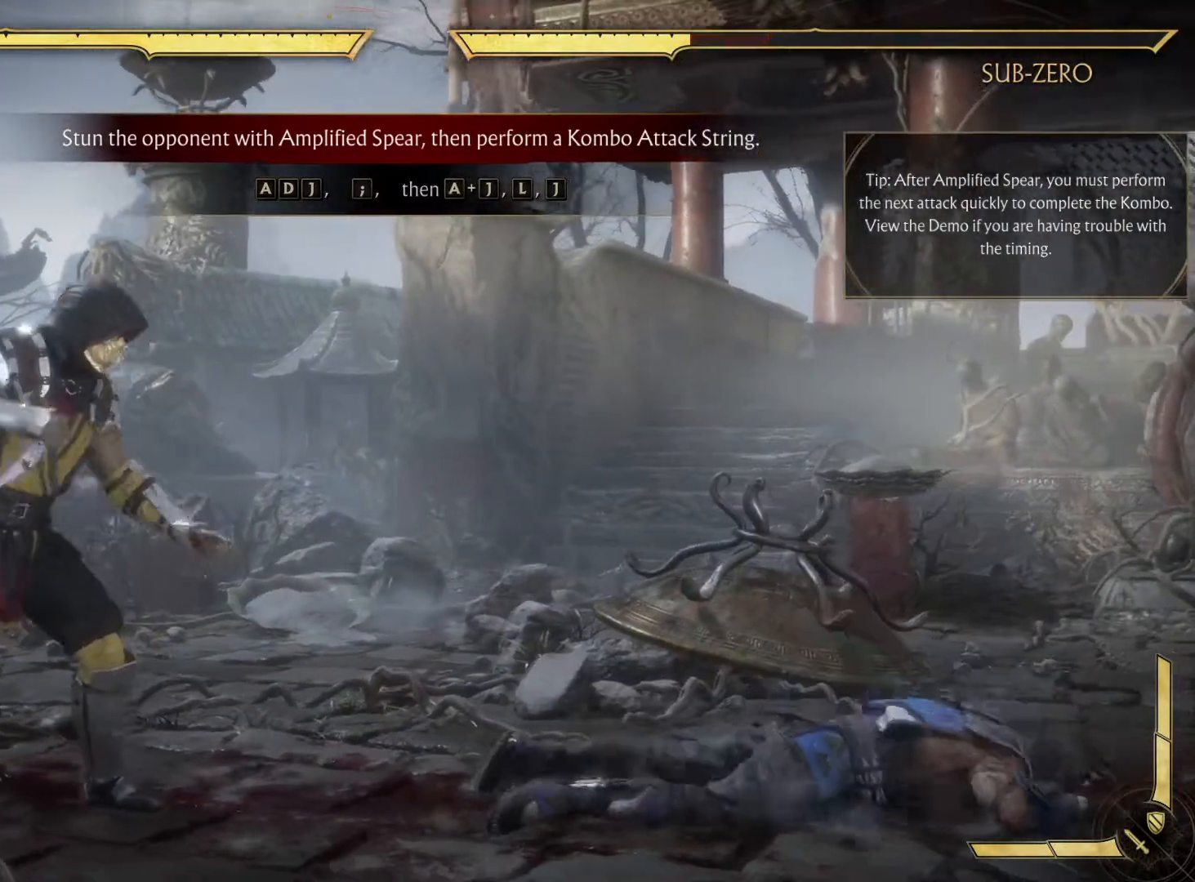
{"buttons": [], "left_stick": "center", "right_stick": "center", "events": [[17, "L2", "down"], [233, "L2", "up"]]}
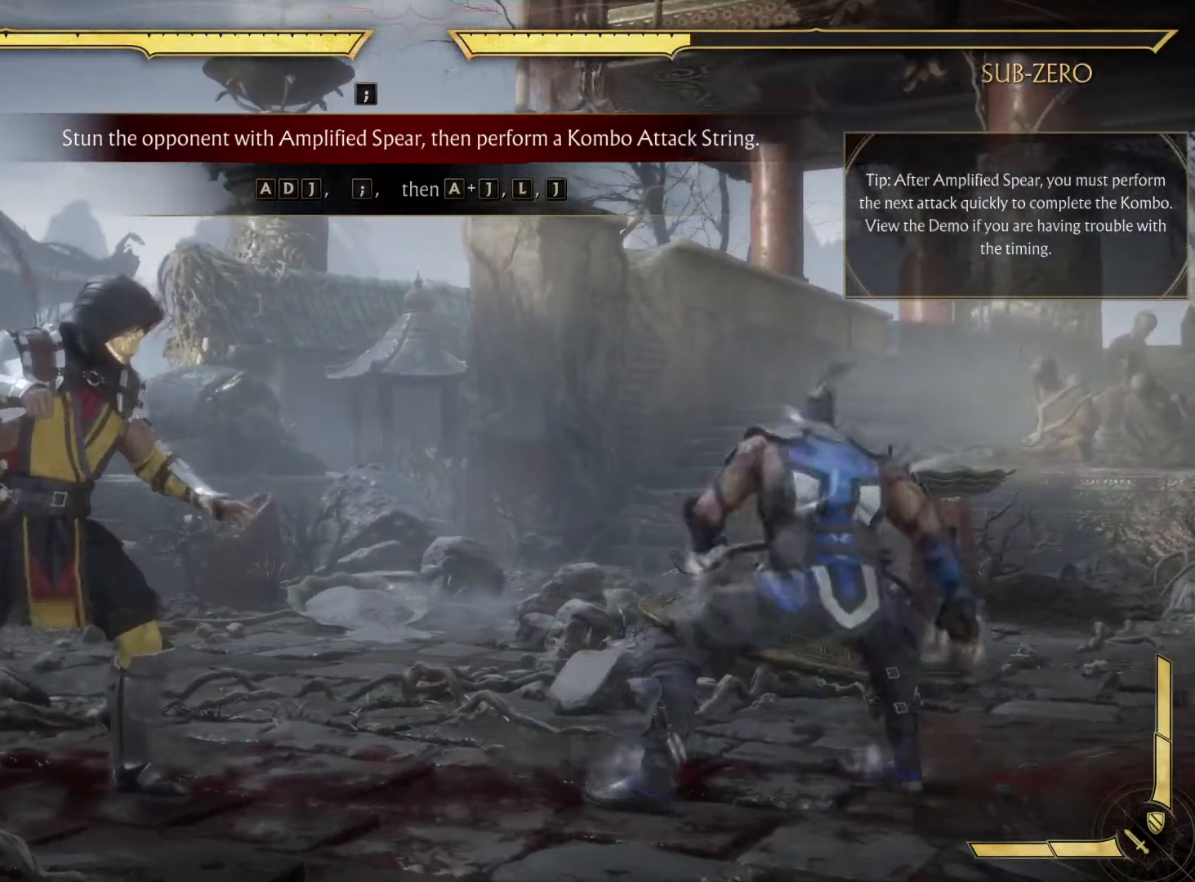
{"buttons": [], "left_stick": "center", "right_stick": "center", "events": [[217, "DPAD_LEFT", "down"], [267, "DPAD_LEFT", "up"], [267, "DPAD_RIGHT", "down"], [383, "DPAD_RIGHT", "up"], [383, "X", "down"], [467, "X", "up"]]}
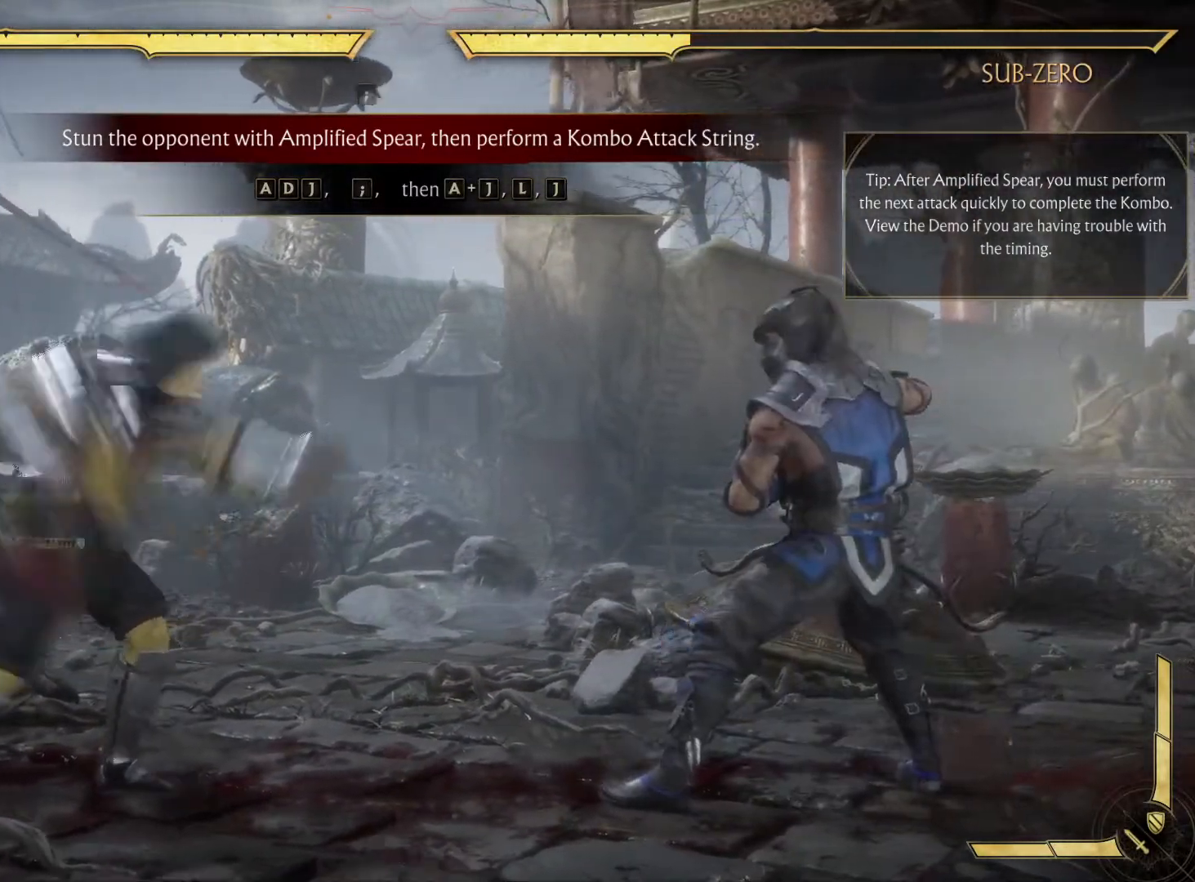
{"buttons": ["R1"], "left_stick": "center", "right_stick": "center", "events": [[383, "R1", "down"]]}
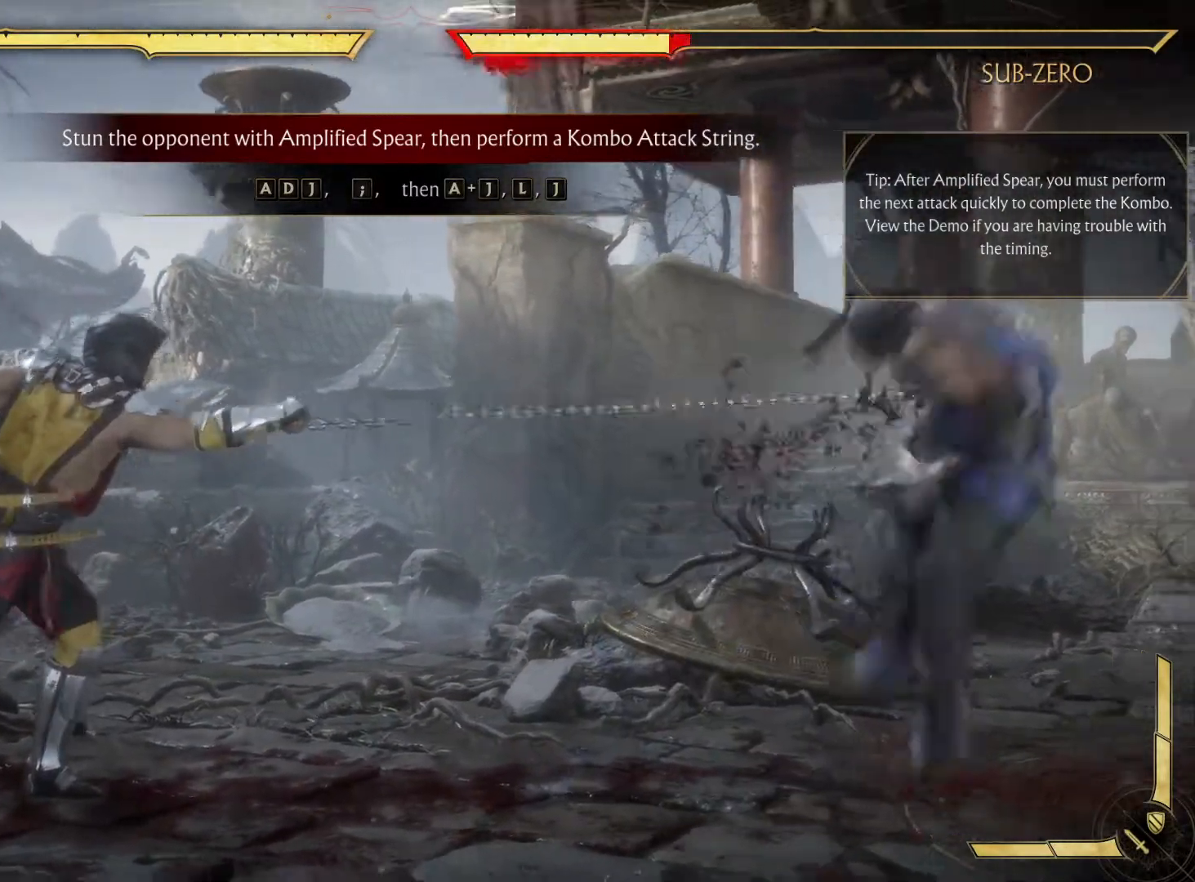
{"buttons": [], "left_stick": "center", "right_stick": "center", "events": [[33, "R1", "up"]]}
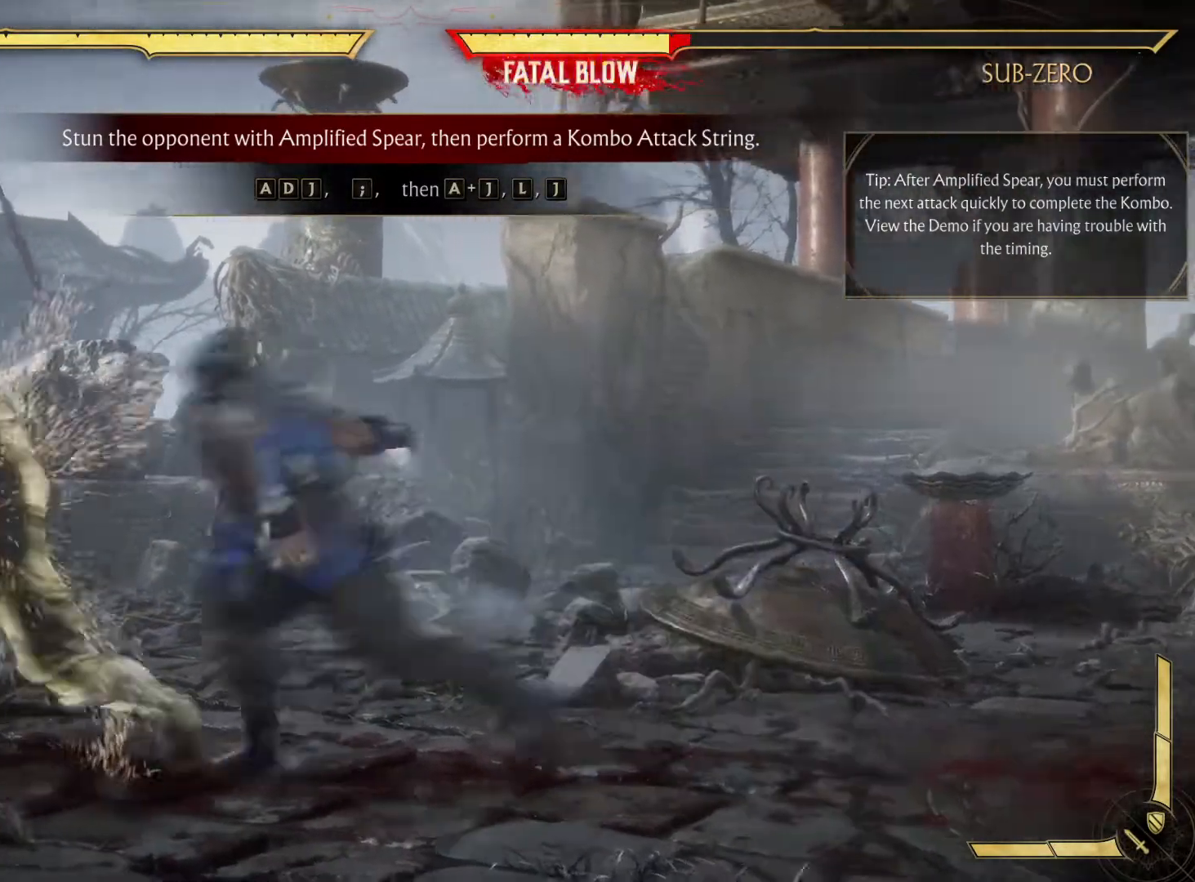
{"buttons": [], "left_stick": "center", "right_stick": "center", "events": [[117, "DPAD_DOWN", "down"], [117, "DPAD_LEFT", "down"], [150, "X", "down"], [283, "DPAD_DOWN", "up"], [283, "DPAD_LEFT", "up"], [300, "X", "up"]]}
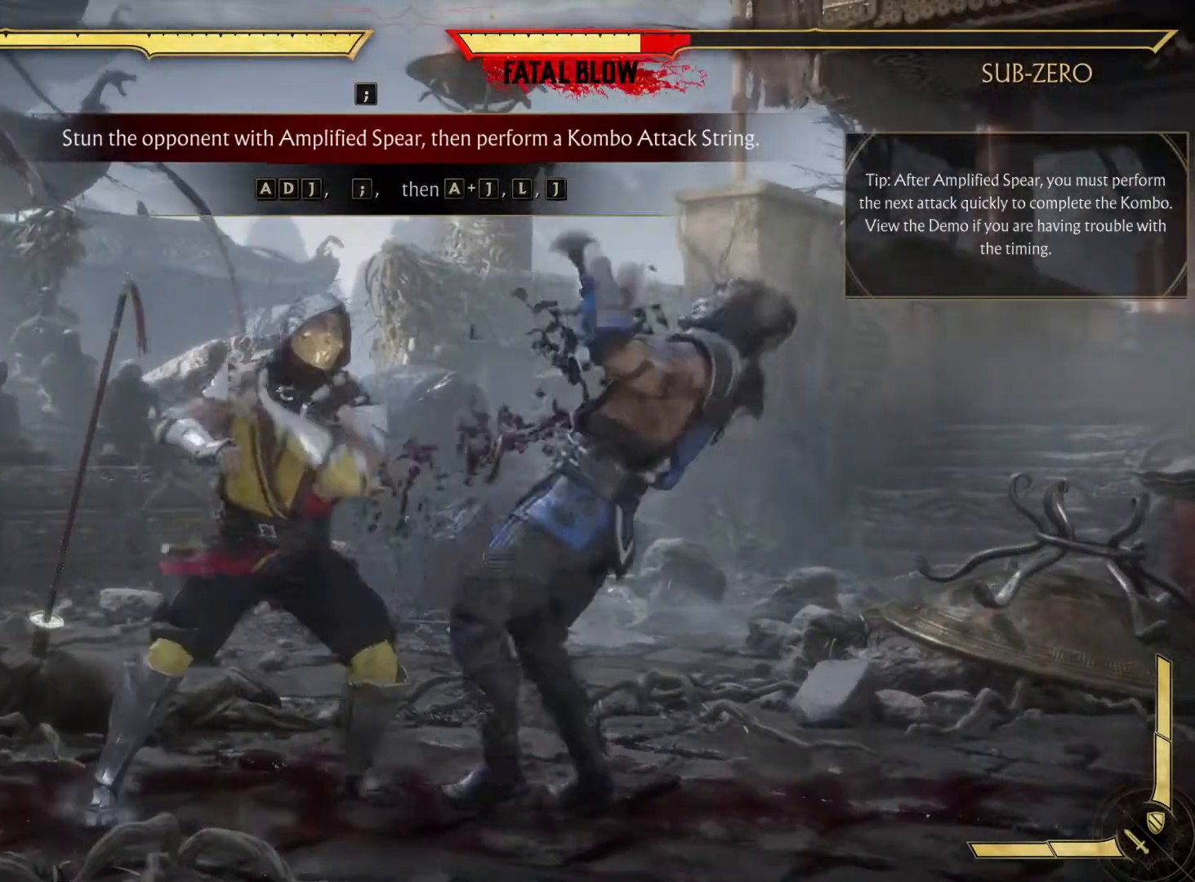
{"buttons": [], "left_stick": "center", "right_stick": "center", "events": []}
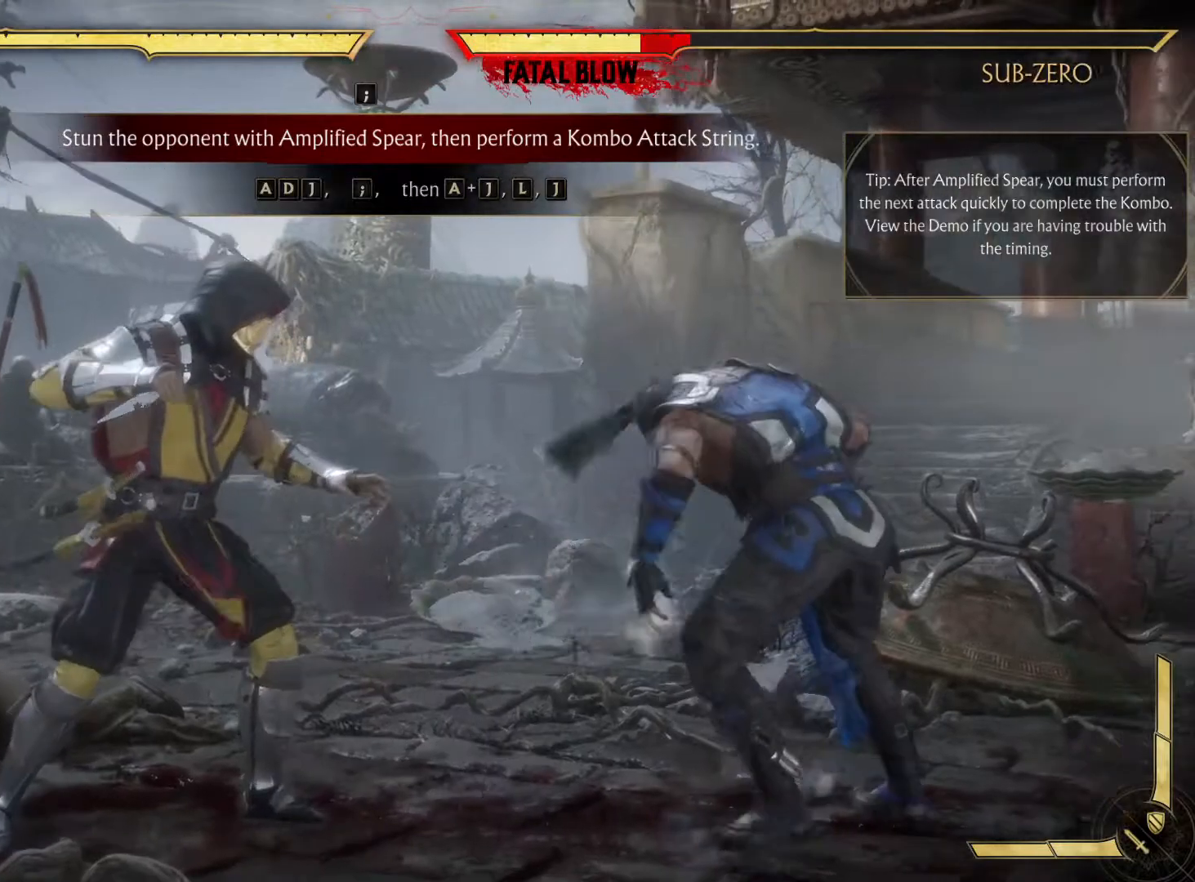
{"buttons": [], "left_stick": "center", "right_stick": "center", "events": []}
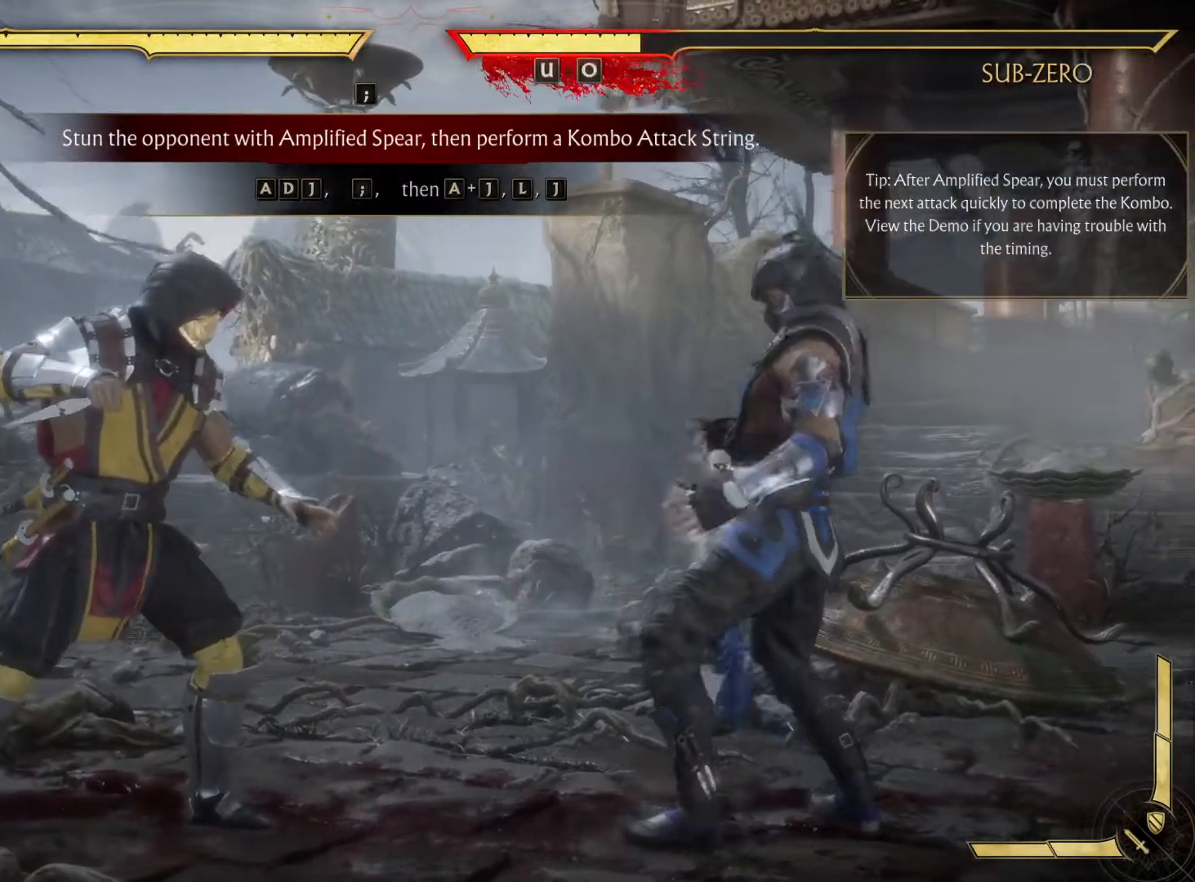
{"buttons": [], "left_stick": "center", "right_stick": "center", "events": []}
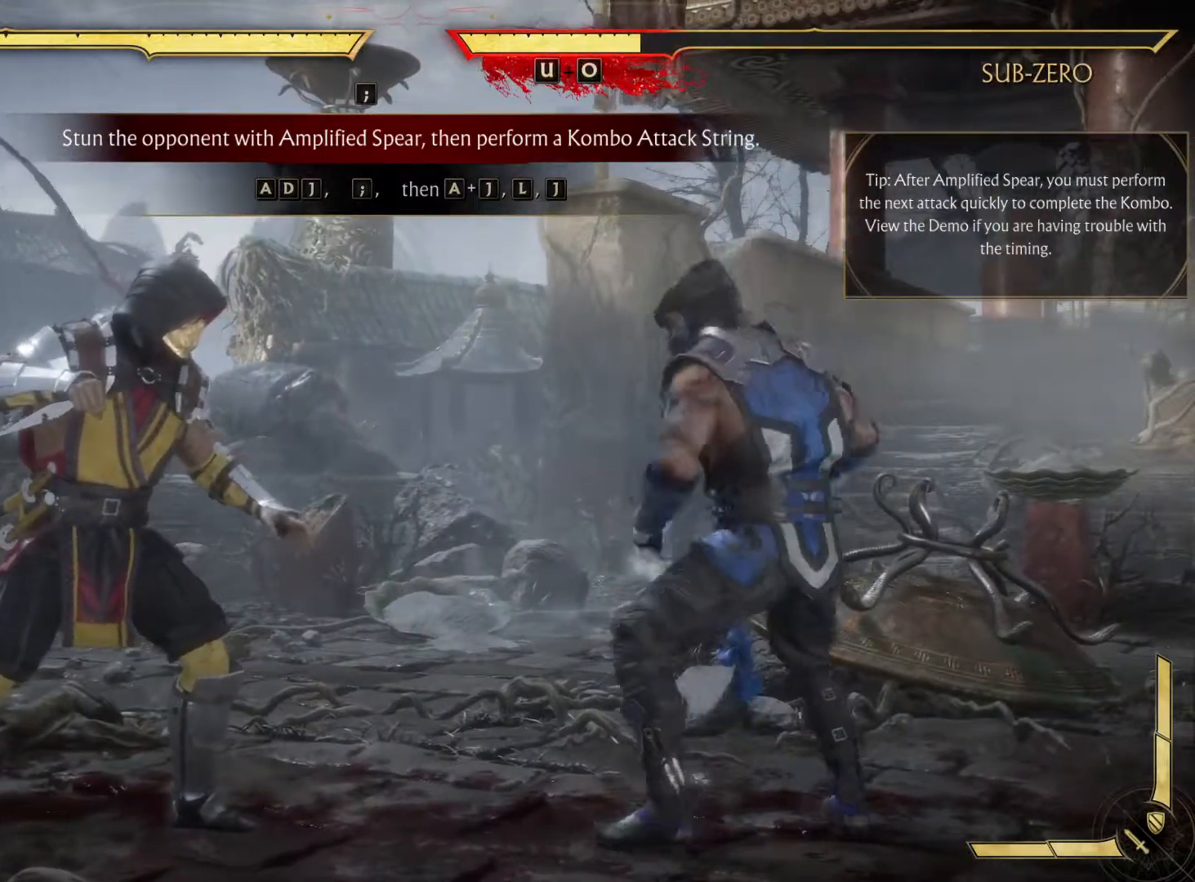
{"buttons": [], "left_stick": "center", "right_stick": "center", "events": []}
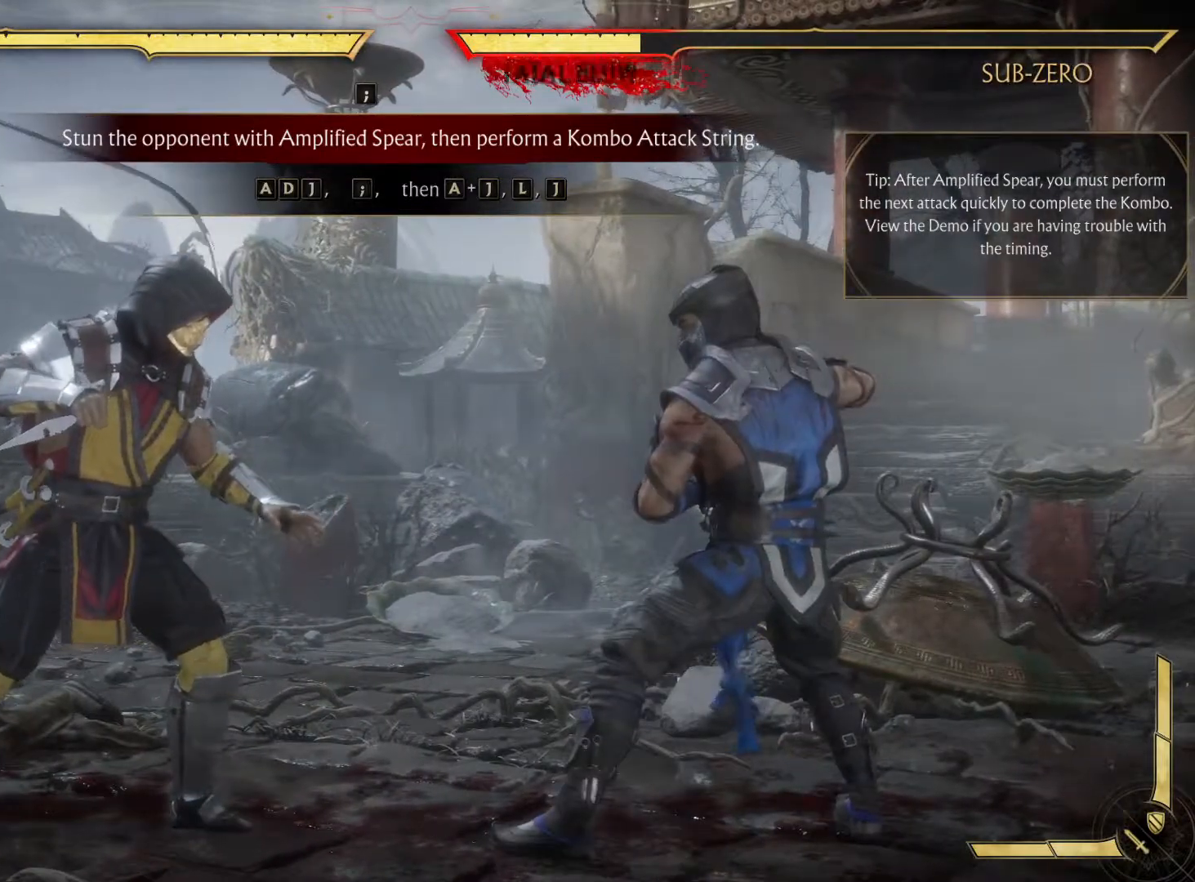
{"buttons": [], "left_stick": "center", "right_stick": "center", "events": []}
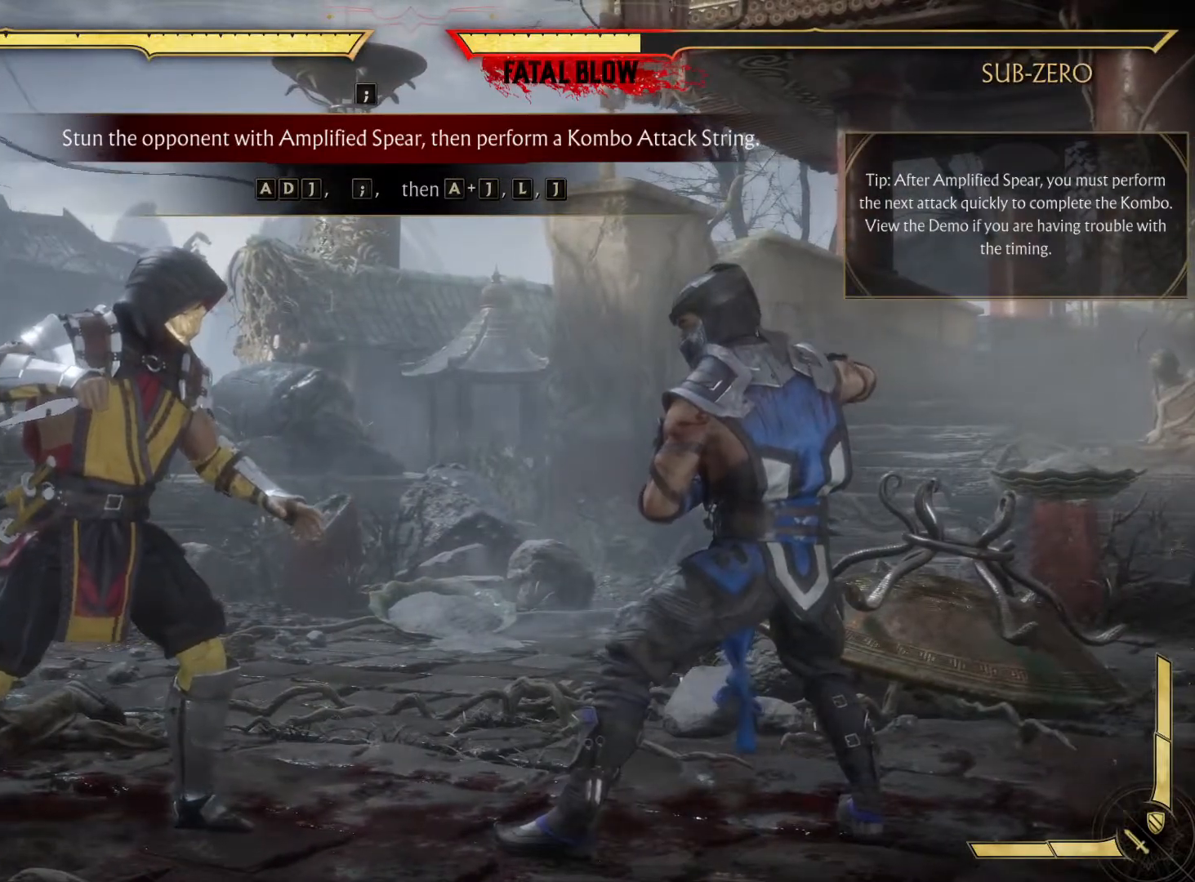
{"buttons": [], "left_stick": "center", "right_stick": "center", "events": []}
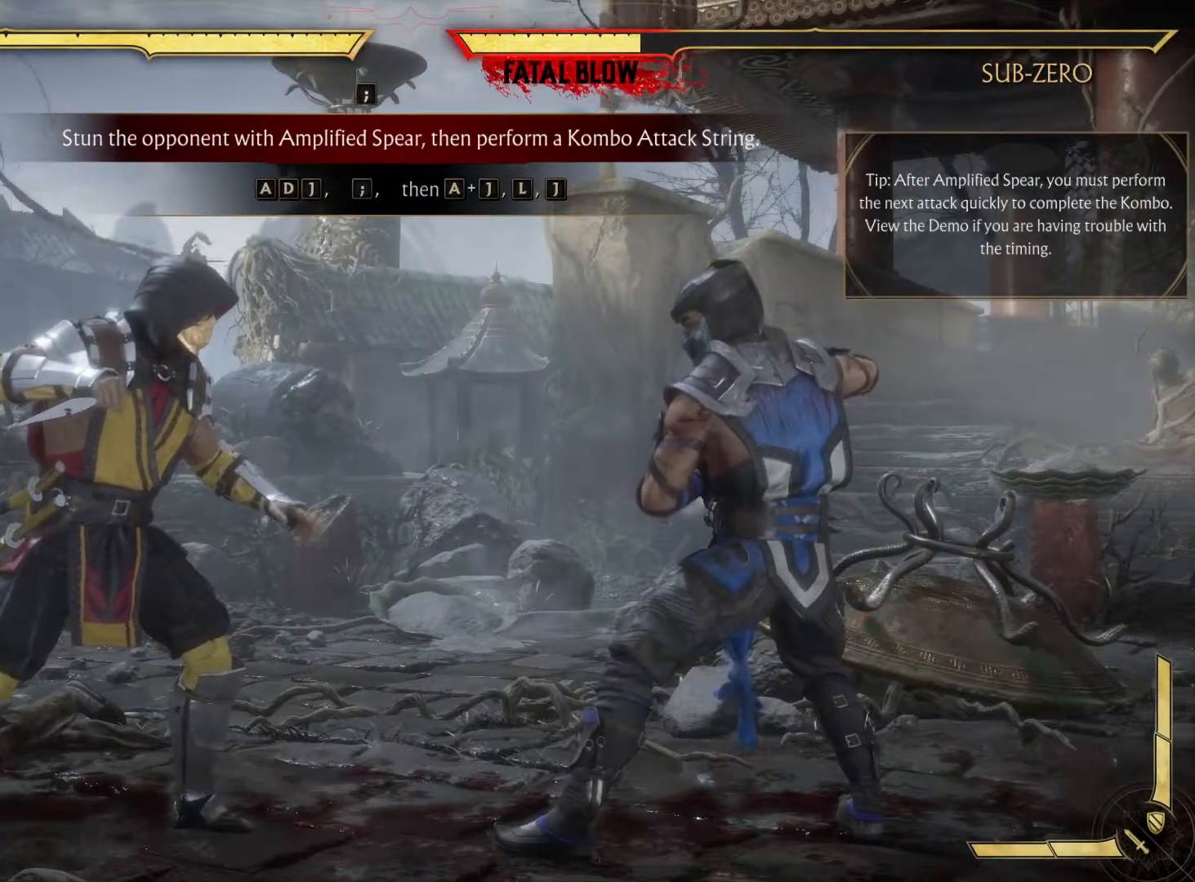
{"buttons": ["X"], "left_stick": "center", "right_stick": "center"}
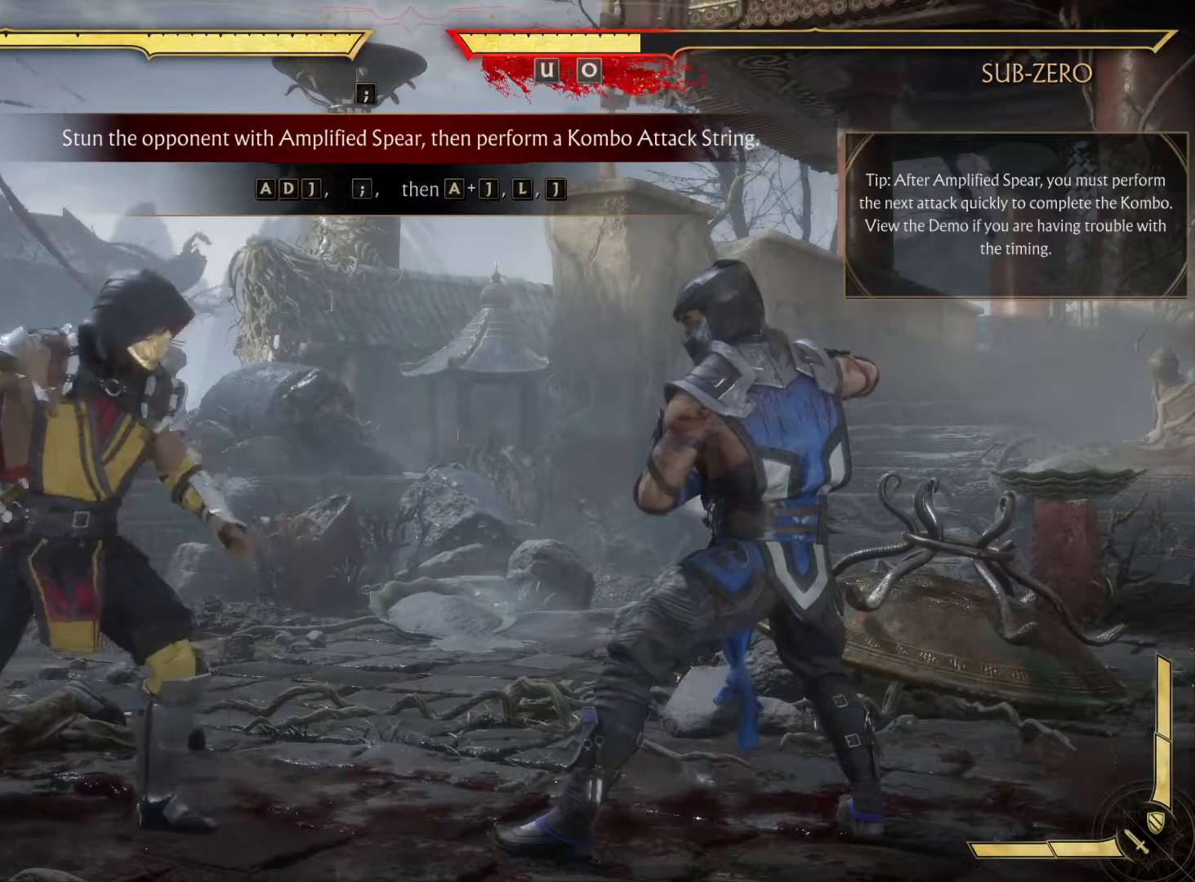
{"buttons": ["B", "R1"], "left_stick": "center", "right_stick": "center", "events": [[50, "X", "up"], [383, "R1", "down"], [500, "B", "down"]]}
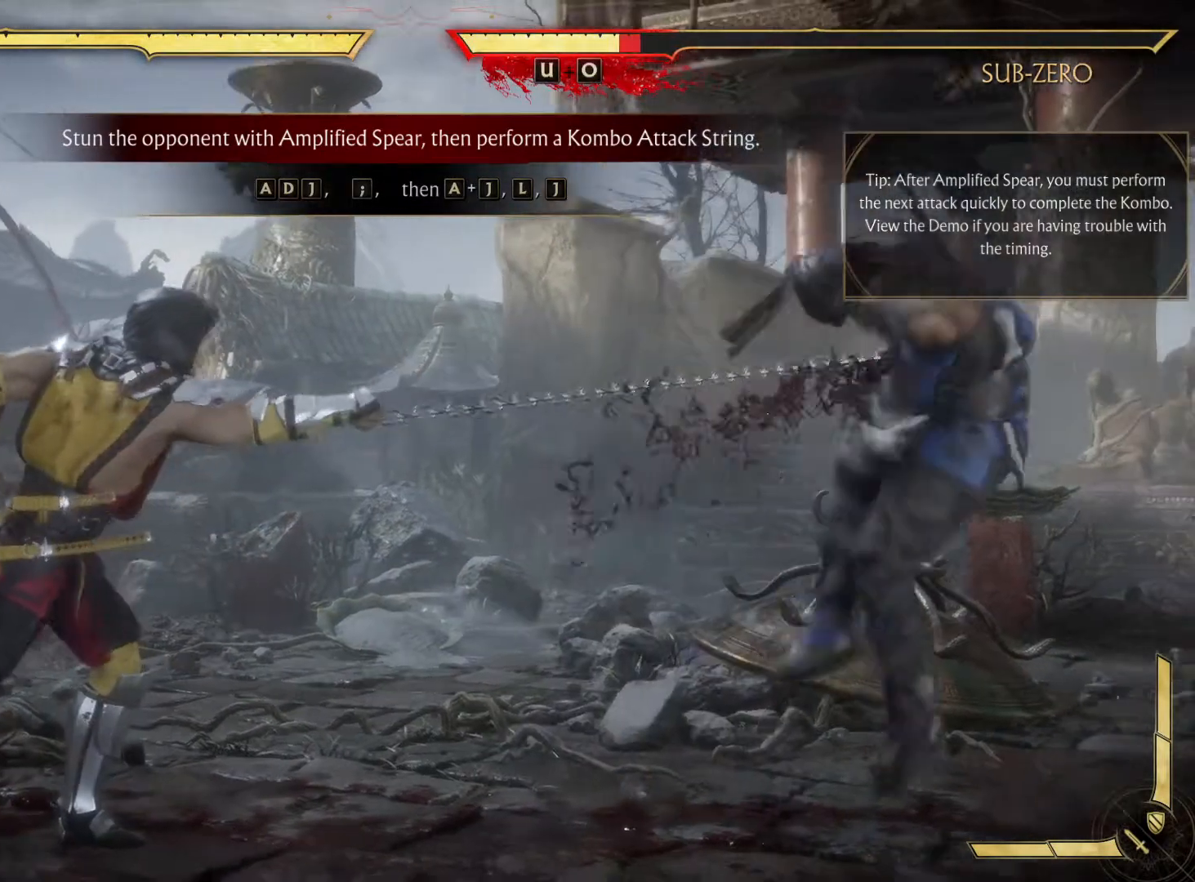
{"buttons": [], "left_stick": "center", "right_stick": "center", "events": [[50, "B", "up"], [67, "R1", "up"]]}